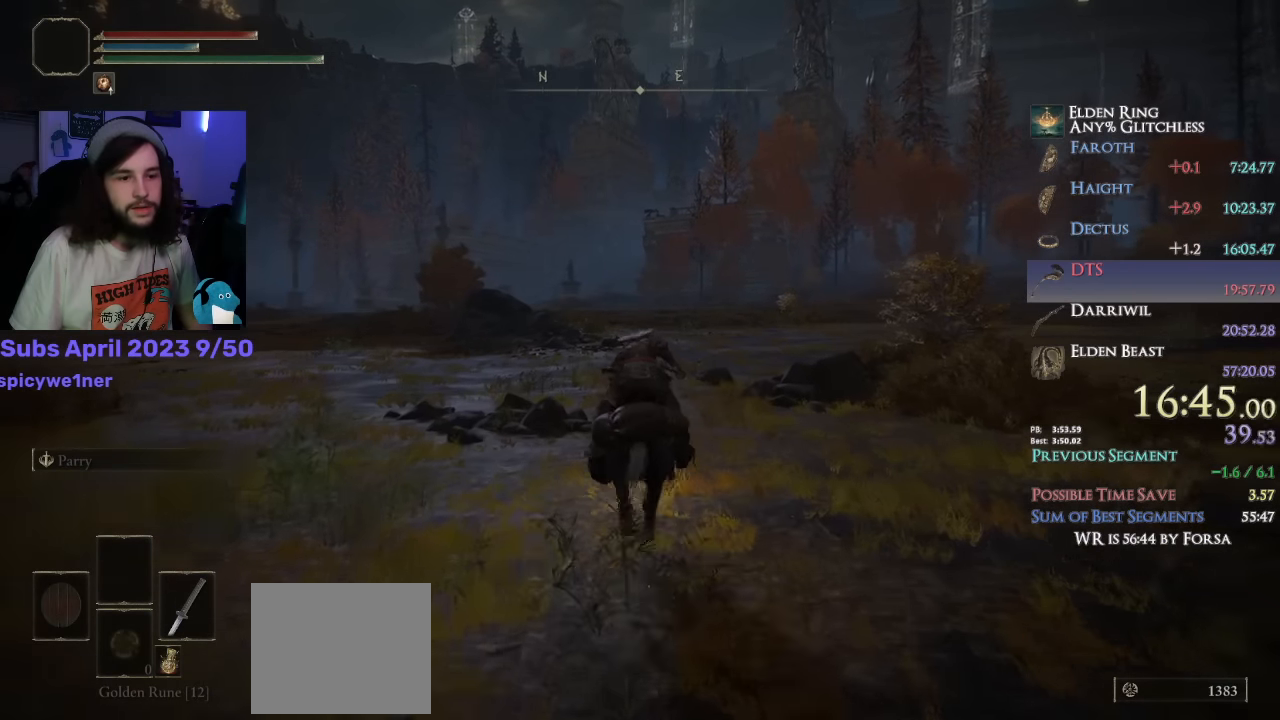
Gameplay with a controller (PlayStation layout); each line is a JSON object with the inputs held at the frame after it. "events" lists button and stick changes between this image and that frame as [ms after this image, input, new state], when the widget could be followed in between.
{"buttons": [], "left_stick": "up", "right_stick": "center", "events": [[67, "CIRCLE", "down"], [167, "CIRCLE", "up"]]}
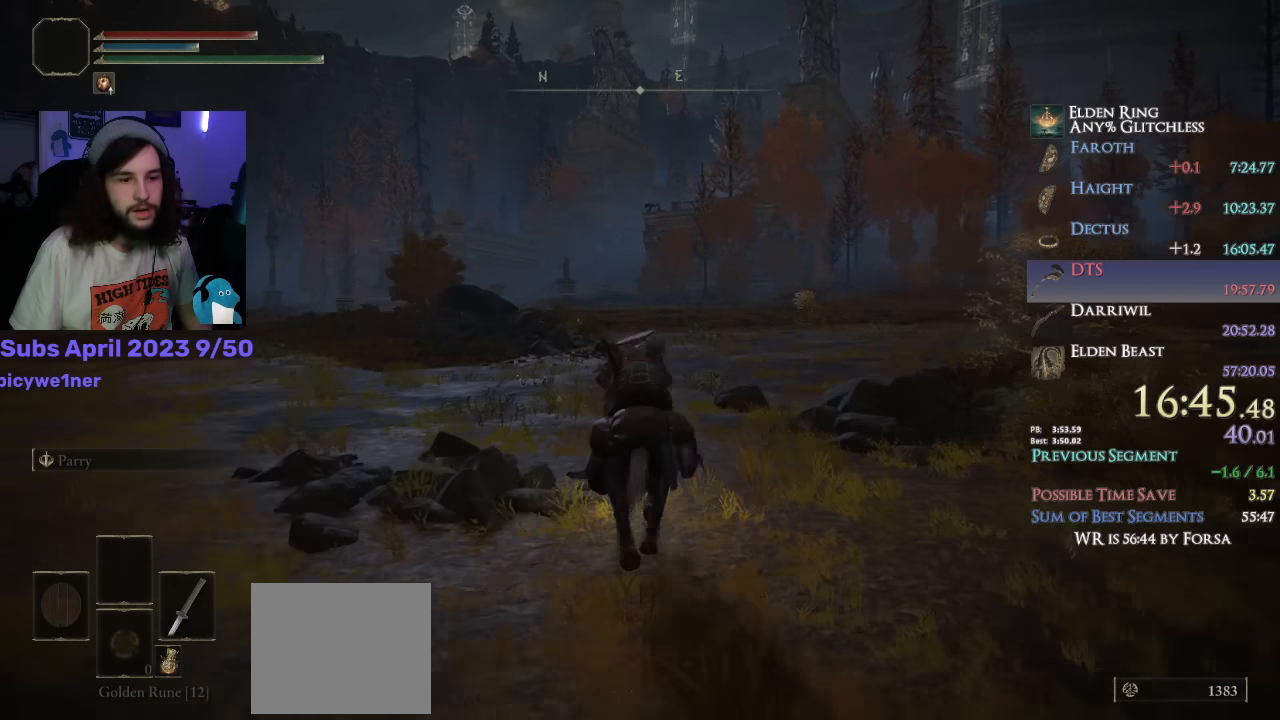
{"buttons": [], "left_stick": "up", "right_stick": "center", "events": []}
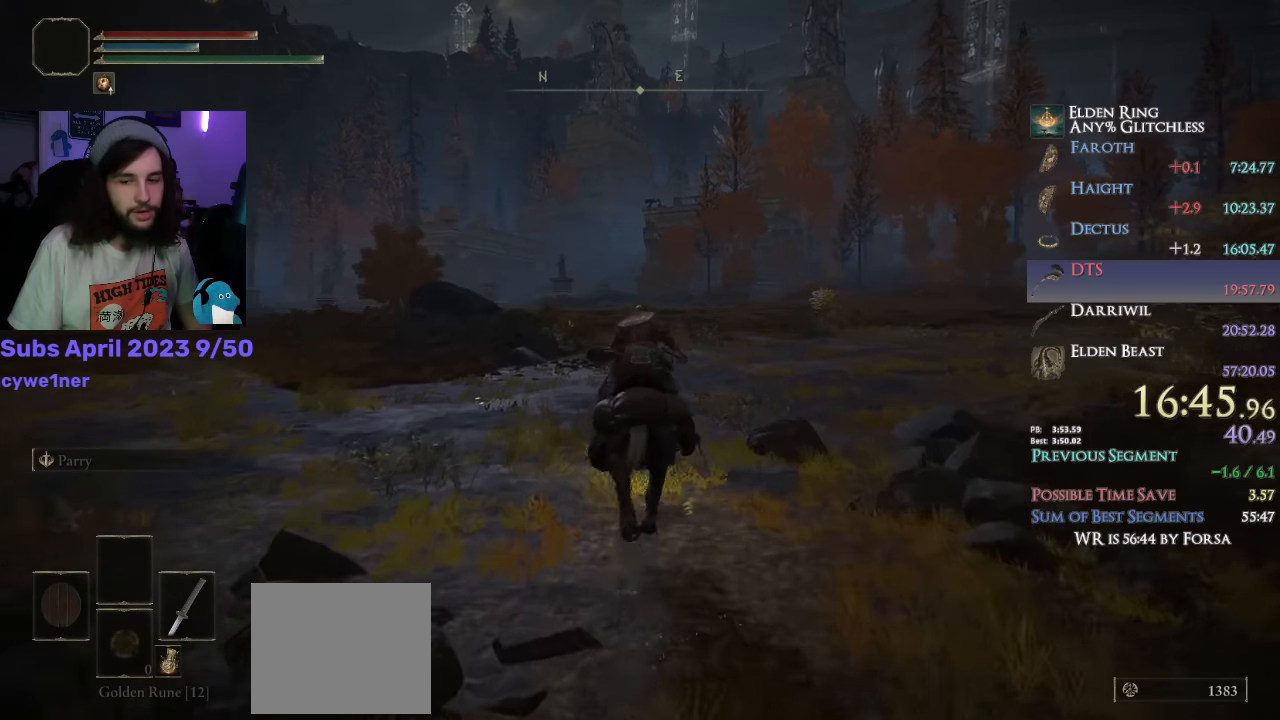
{"buttons": [], "left_stick": "up", "right_stick": "center", "events": []}
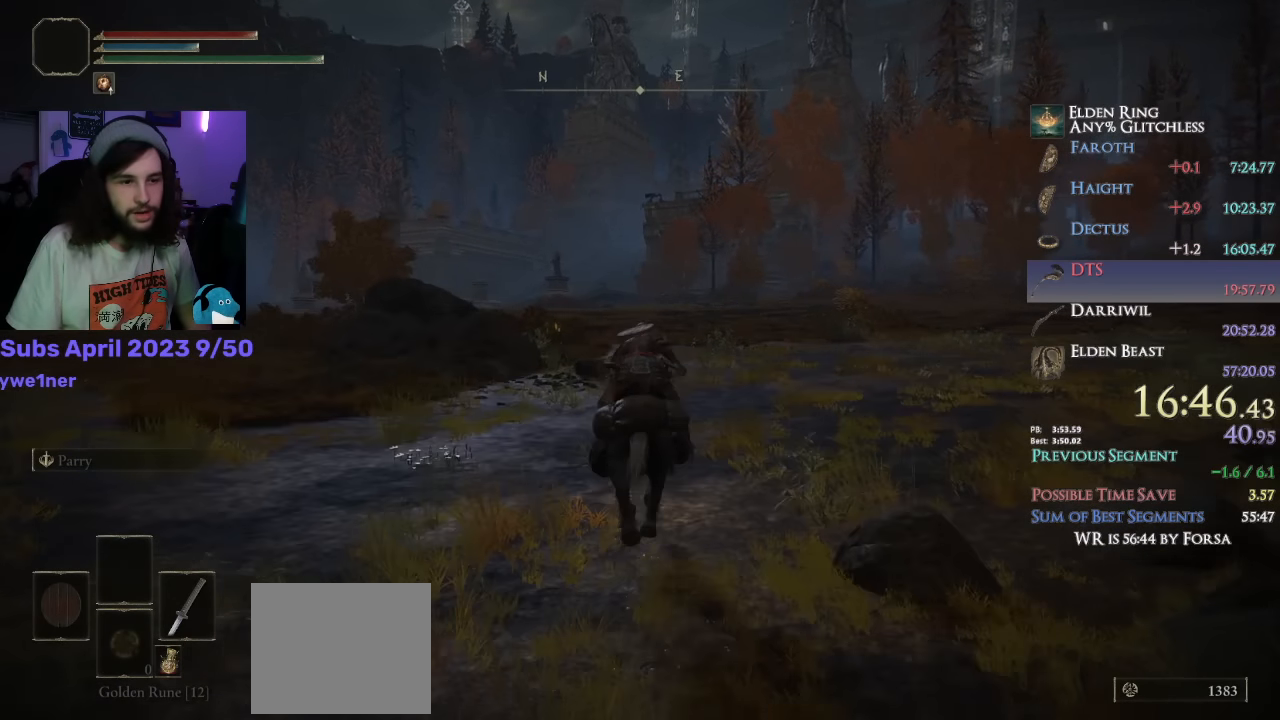
{"buttons": [], "left_stick": "up", "right_stick": "center", "events": []}
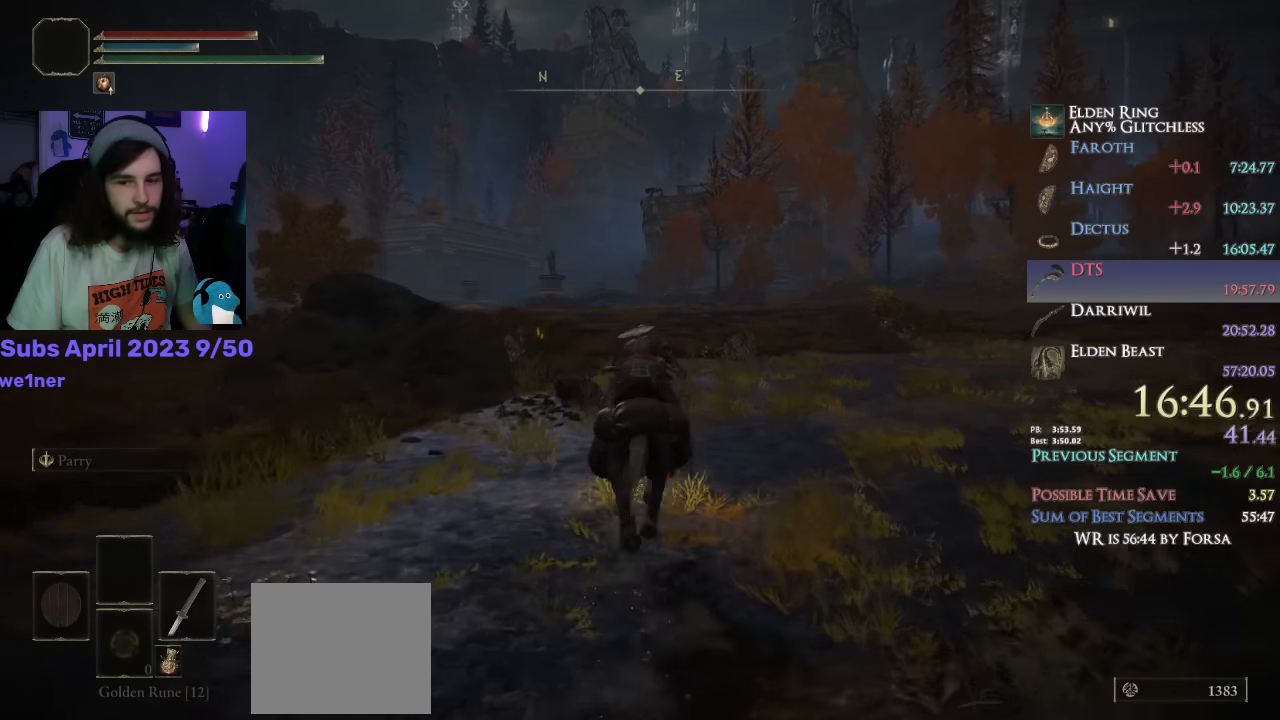
{"buttons": [], "left_stick": "up", "right_stick": "center", "events": []}
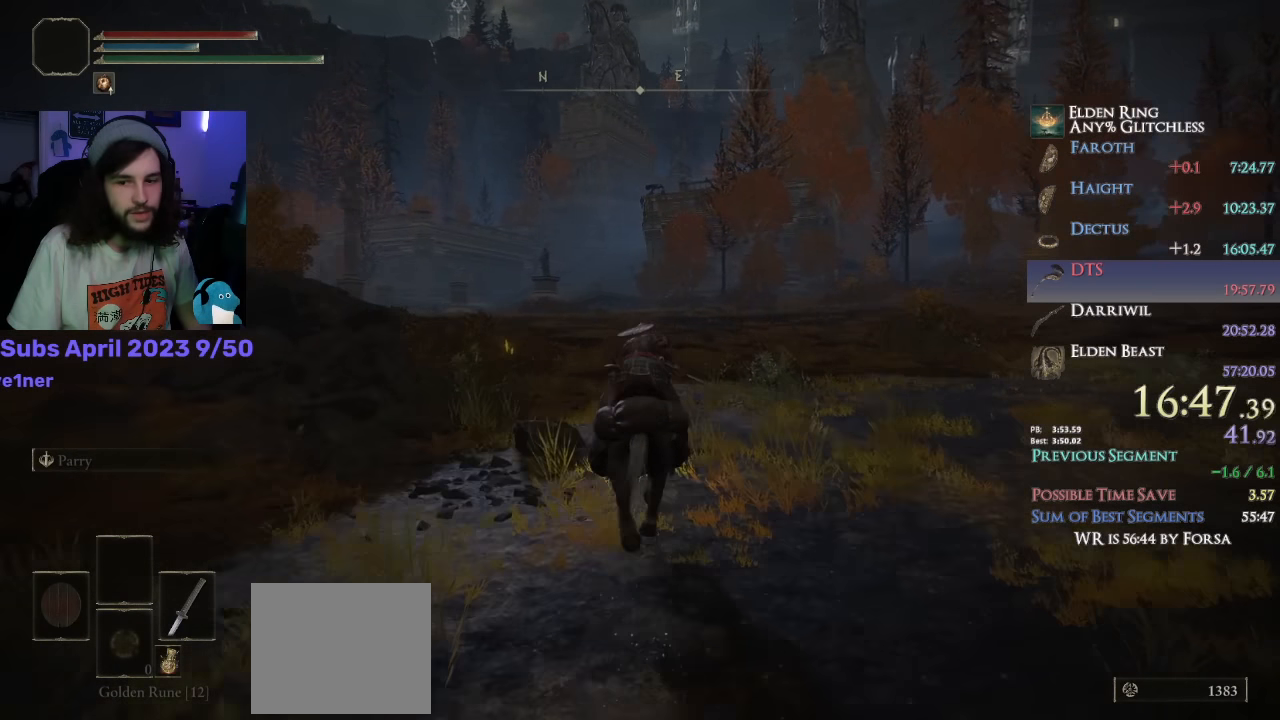
{"buttons": [], "left_stick": "up", "right_stick": "center", "events": []}
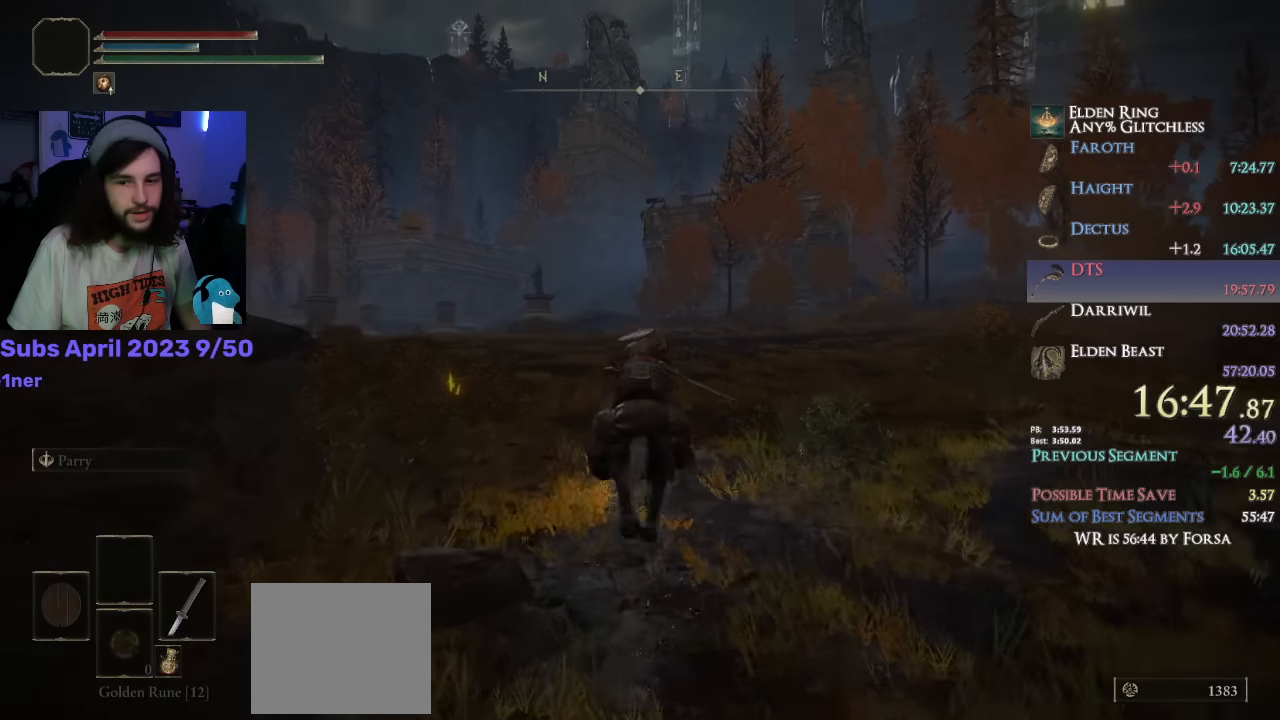
{"buttons": [], "left_stick": "up", "right_stick": "center", "events": []}
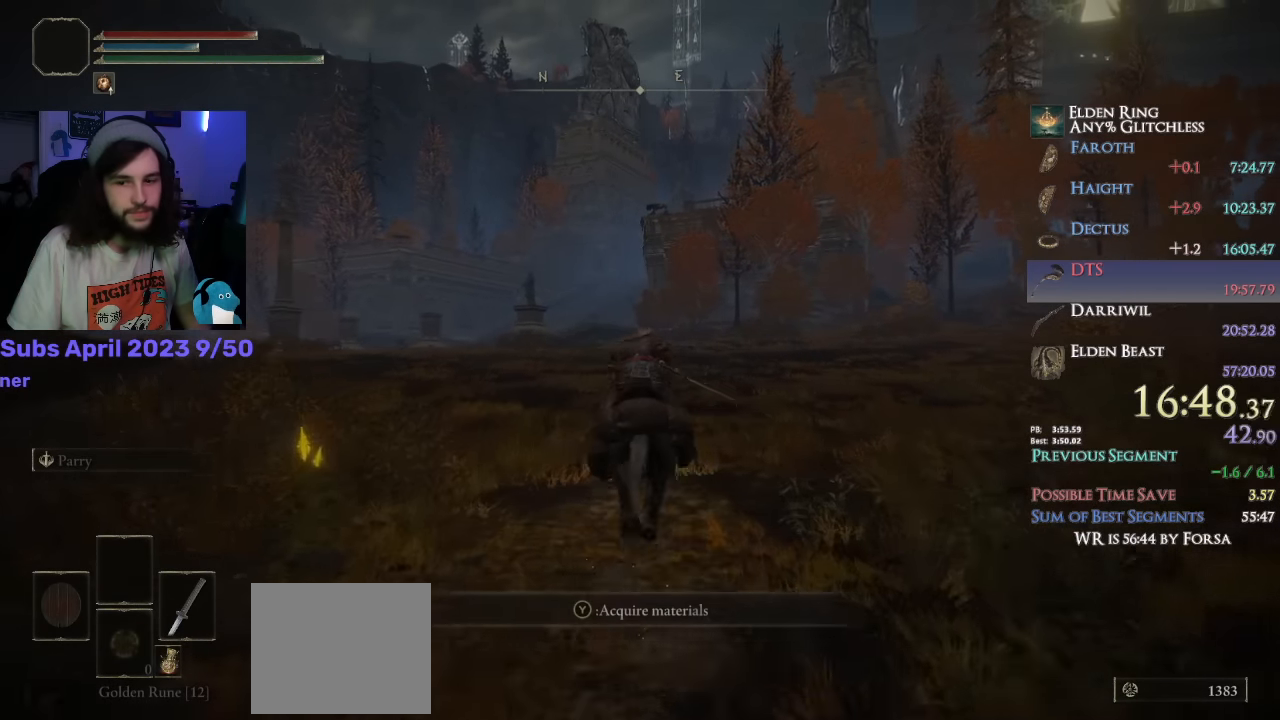
{"buttons": [], "left_stick": "up", "right_stick": "center", "events": [[367, "CIRCLE", "down"], [483, "CIRCLE", "up"]]}
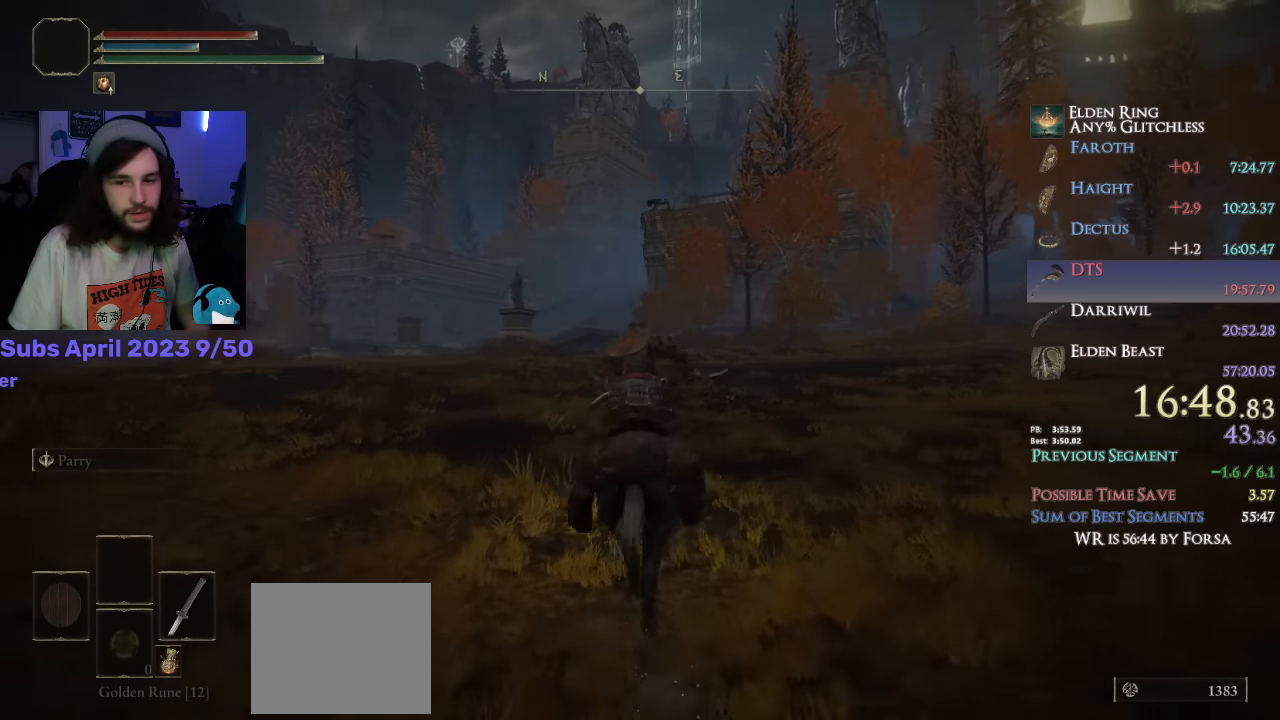
{"buttons": [], "left_stick": "up", "right_stick": "center", "events": []}
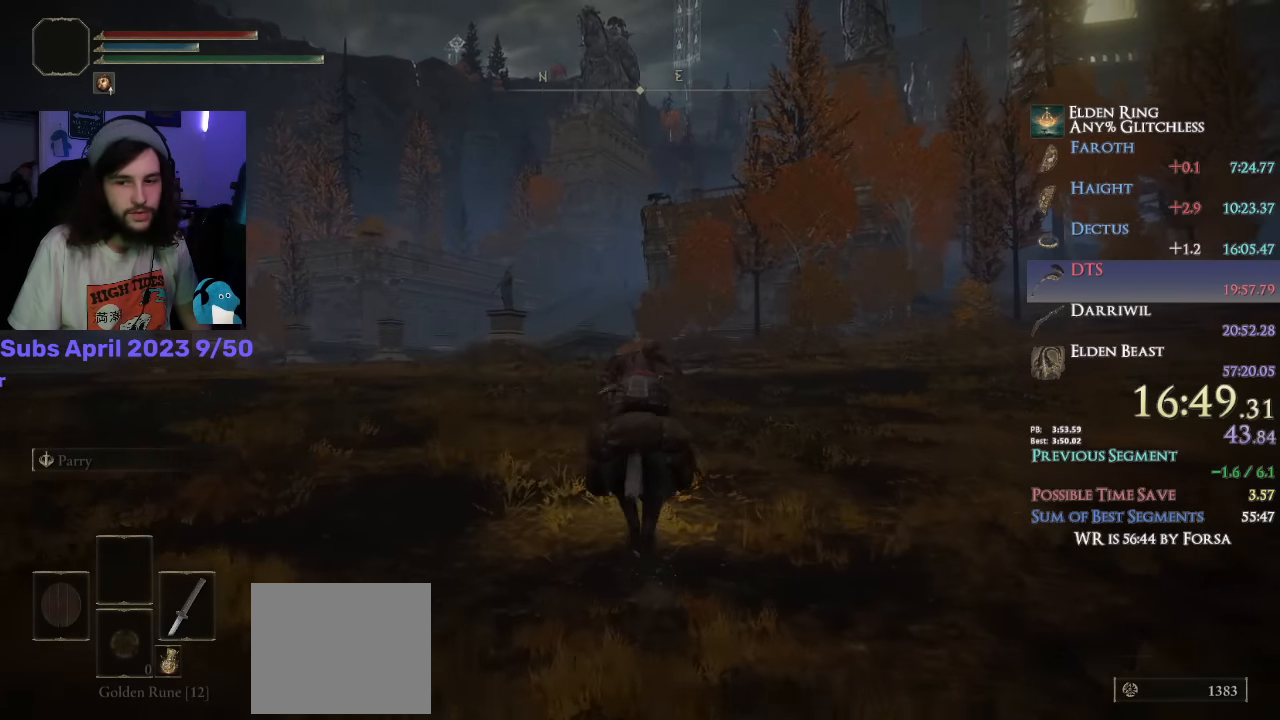
{"buttons": [], "left_stick": "up", "right_stick": "center", "events": []}
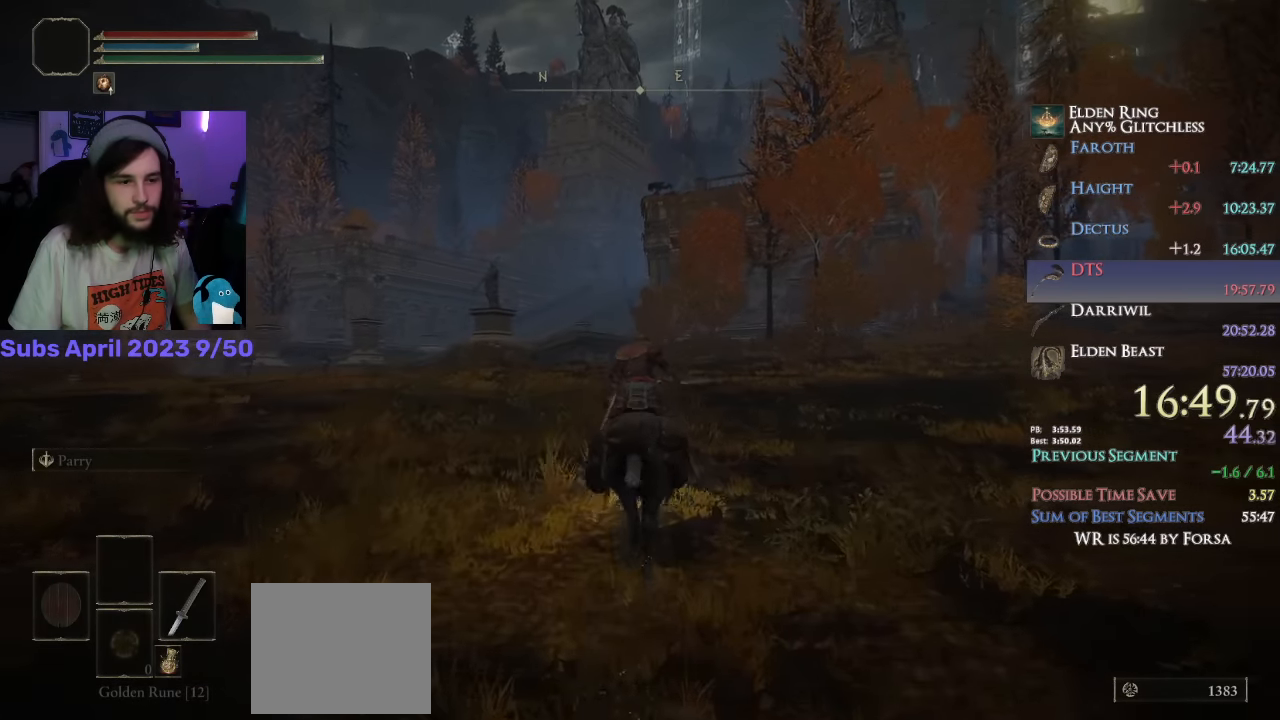
{"buttons": [], "left_stick": "up", "right_stick": "down-left", "events": [[233, "right_stick", "down-left"]]}
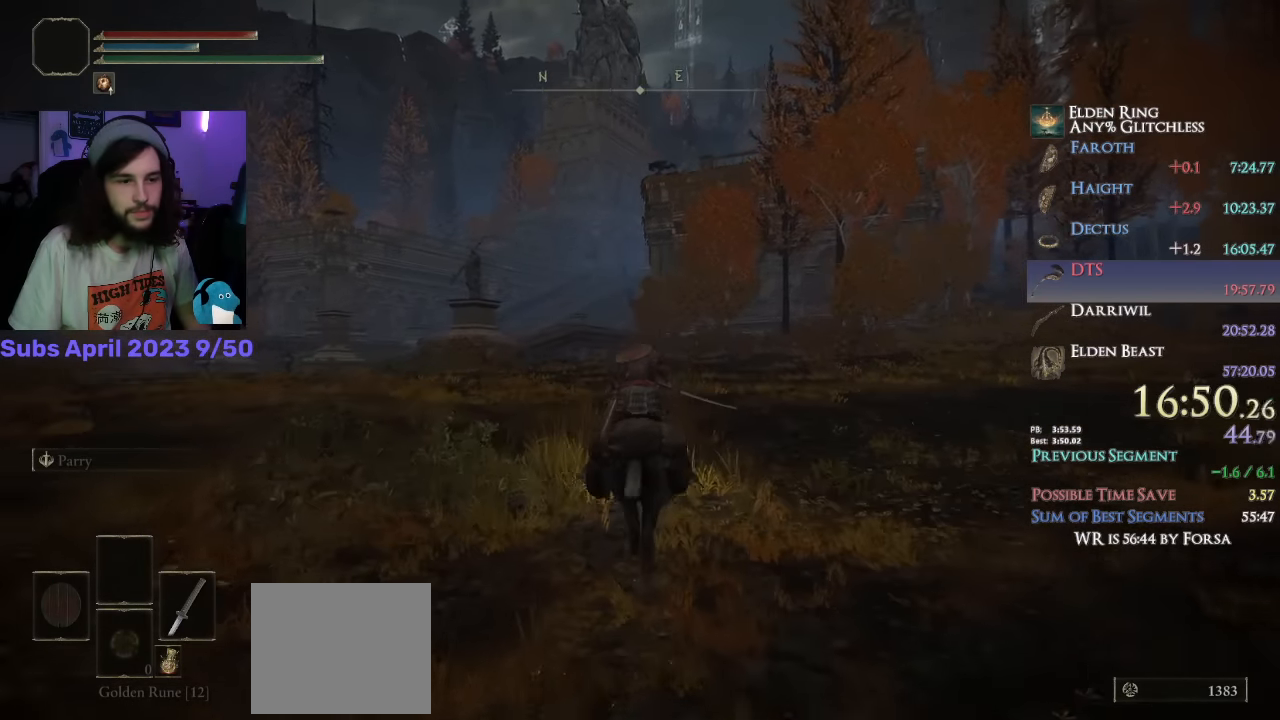
{"buttons": [], "left_stick": "up", "right_stick": "down", "events": [[333, "right_stick", "down"]]}
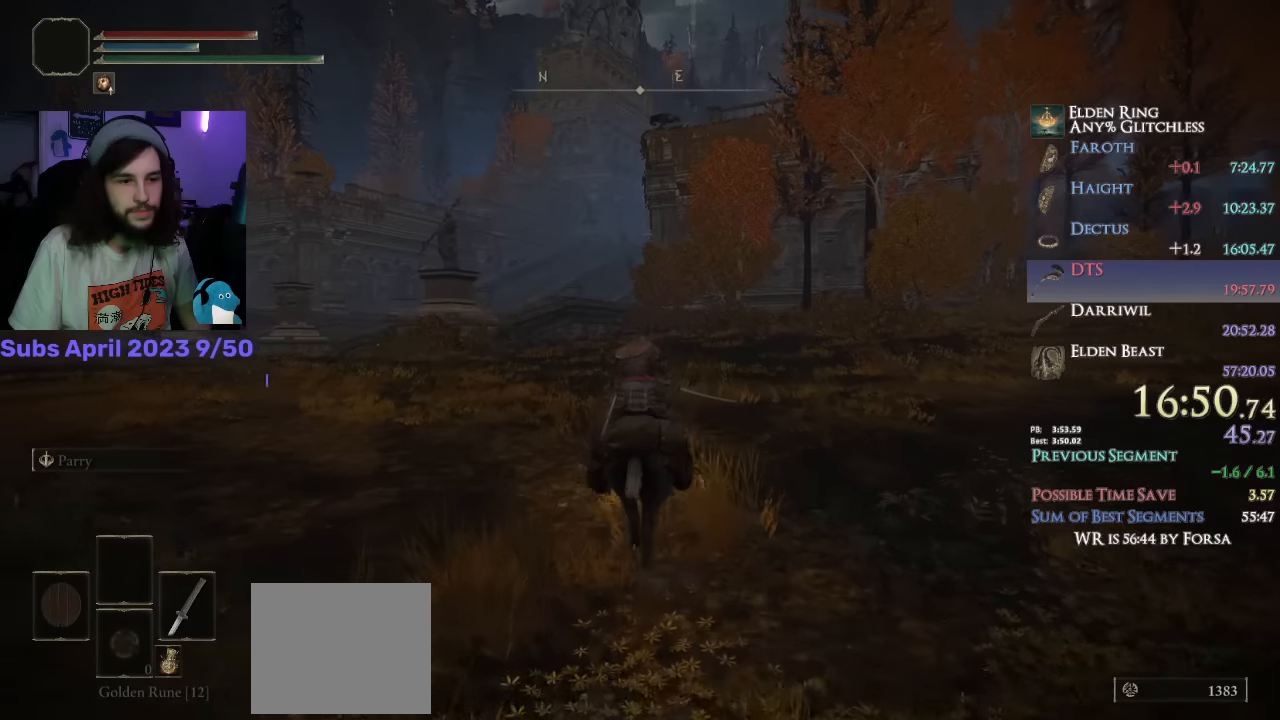
{"buttons": [], "left_stick": "up", "right_stick": "down", "events": []}
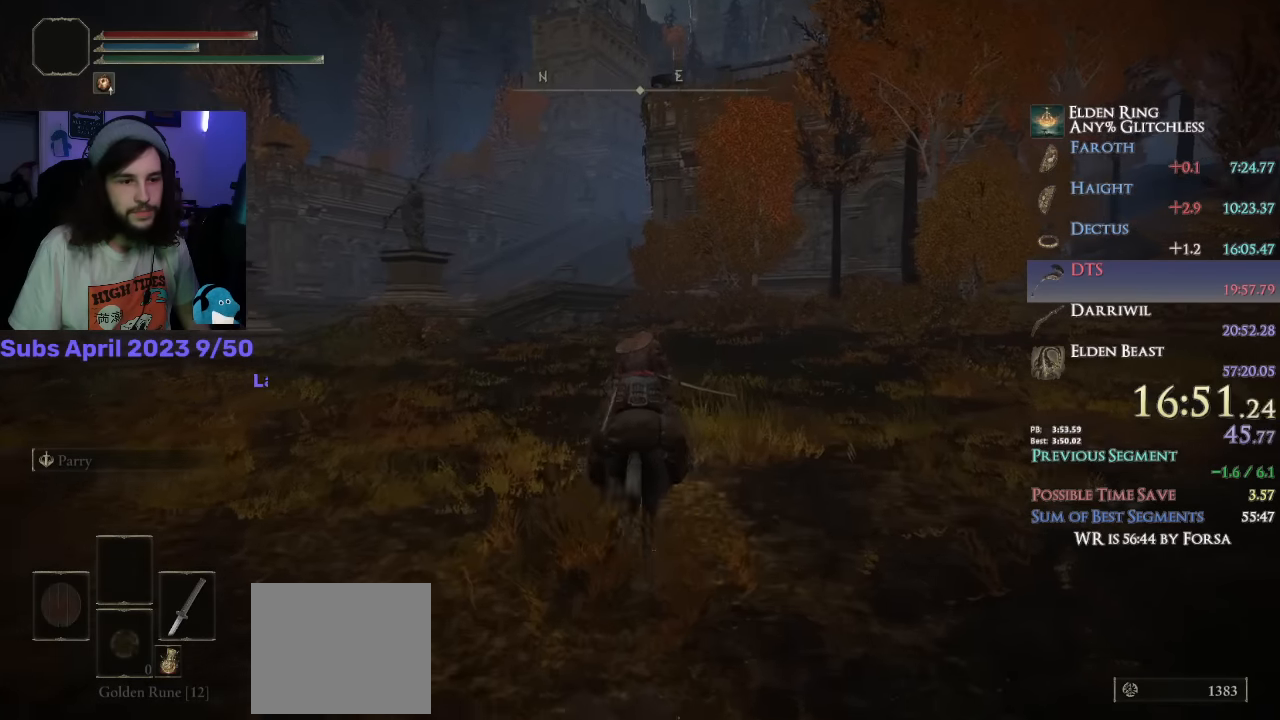
{"buttons": [], "left_stick": "up", "right_stick": "down", "events": []}
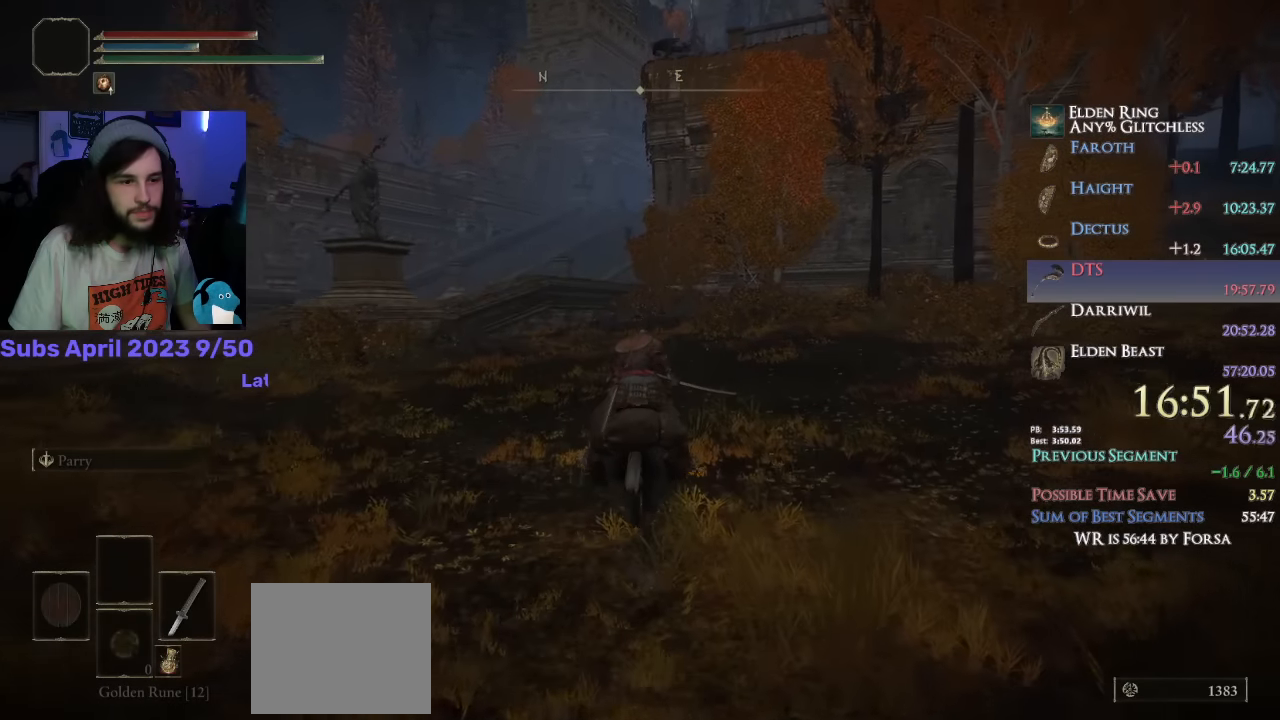
{"buttons": [], "left_stick": "up", "right_stick": "down", "events": []}
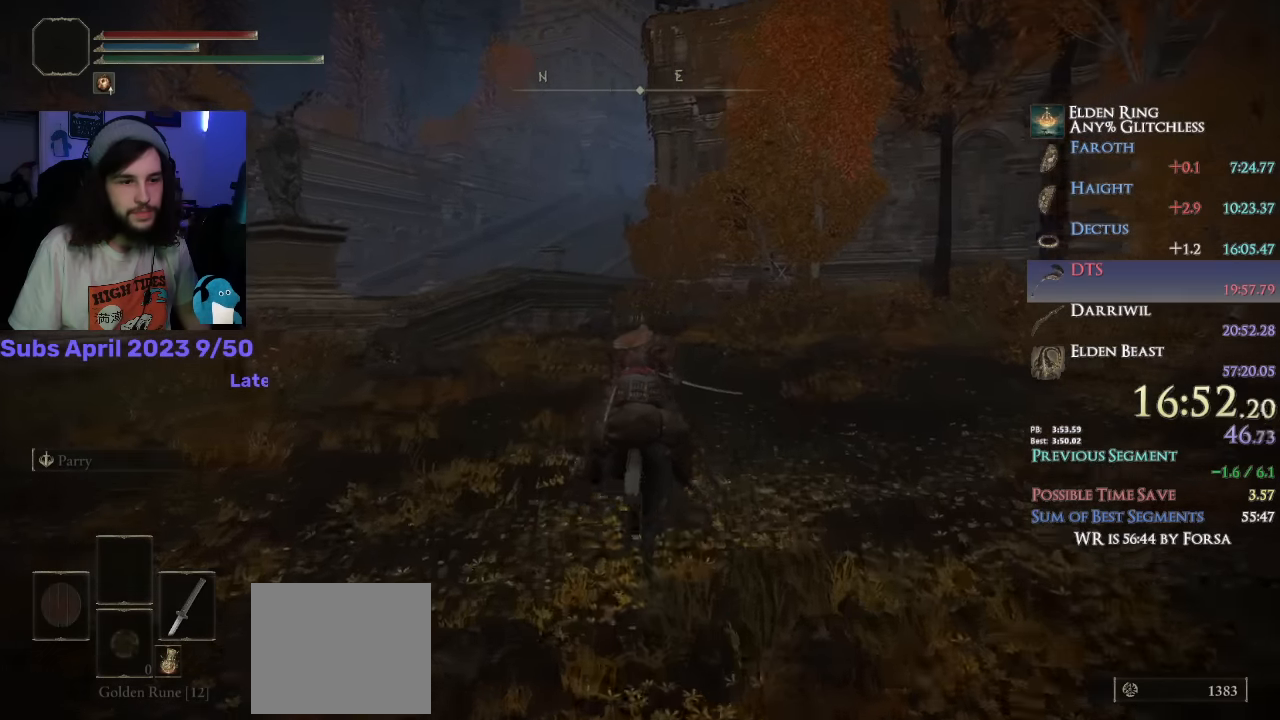
{"buttons": [], "left_stick": "up", "right_stick": "down", "events": []}
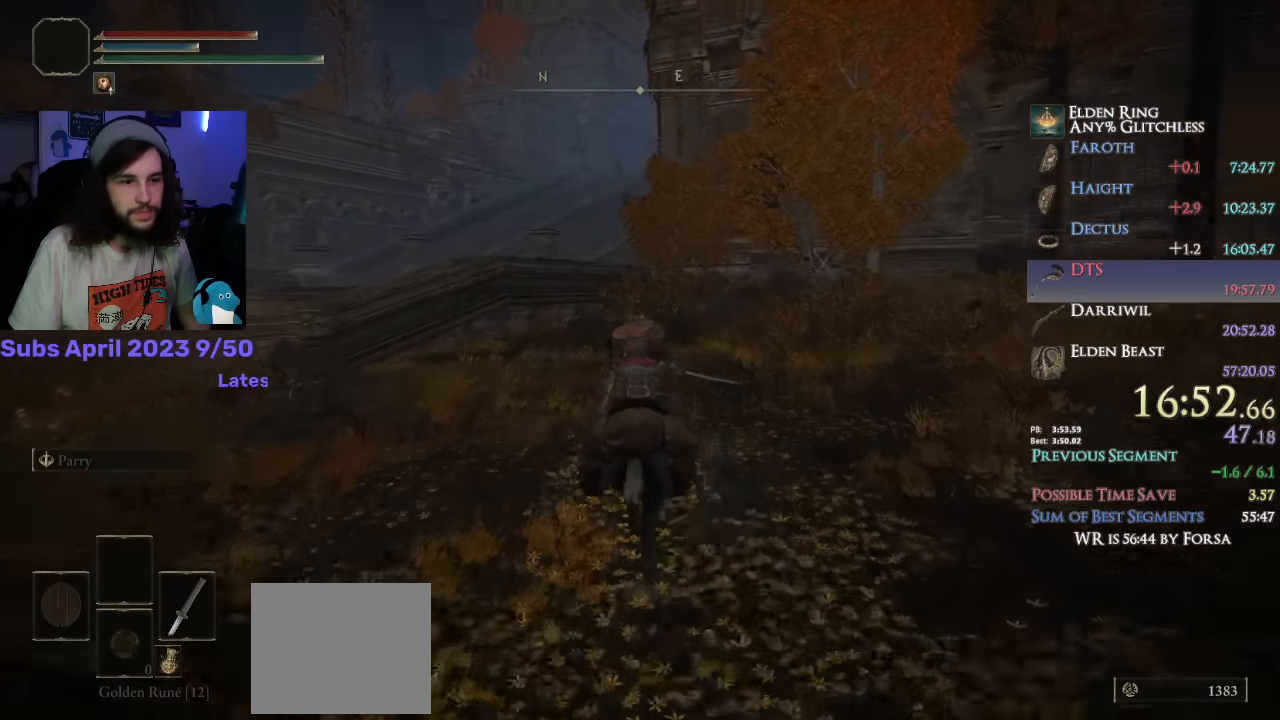
{"buttons": [], "left_stick": "up", "right_stick": "center"}
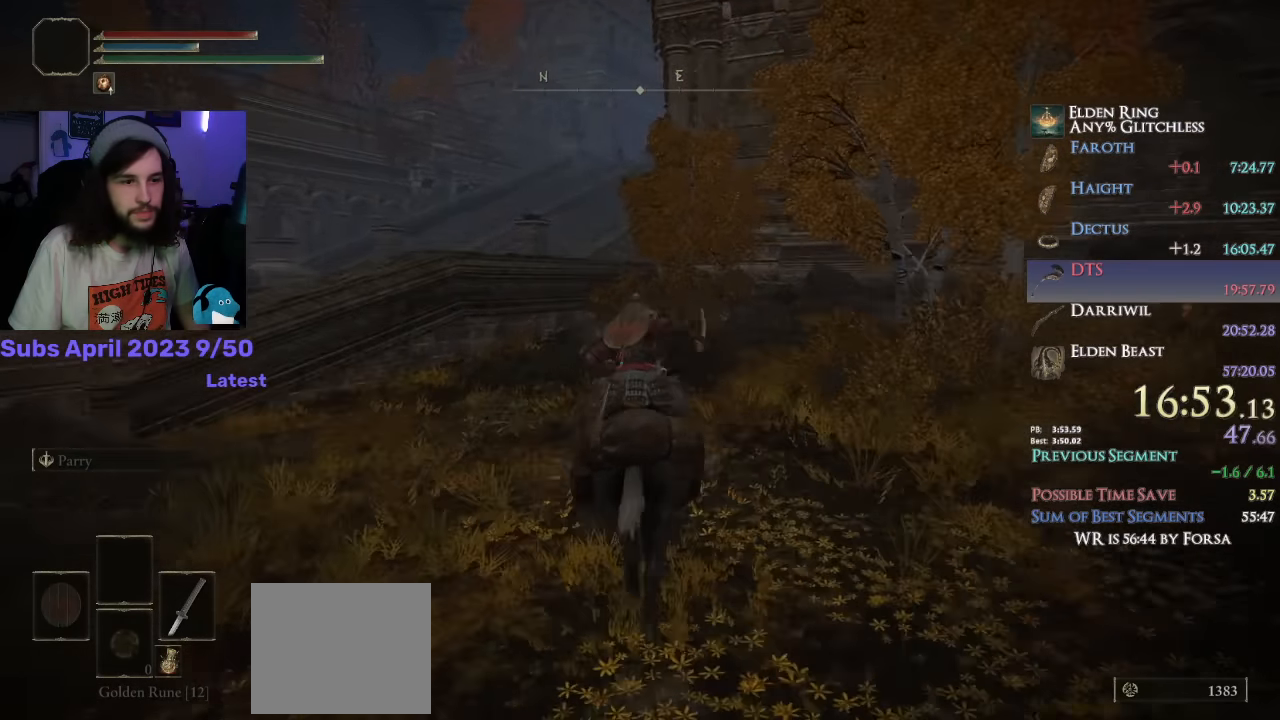
{"buttons": [], "left_stick": "up", "right_stick": "down", "events": [[150, "right_stick", "down"]]}
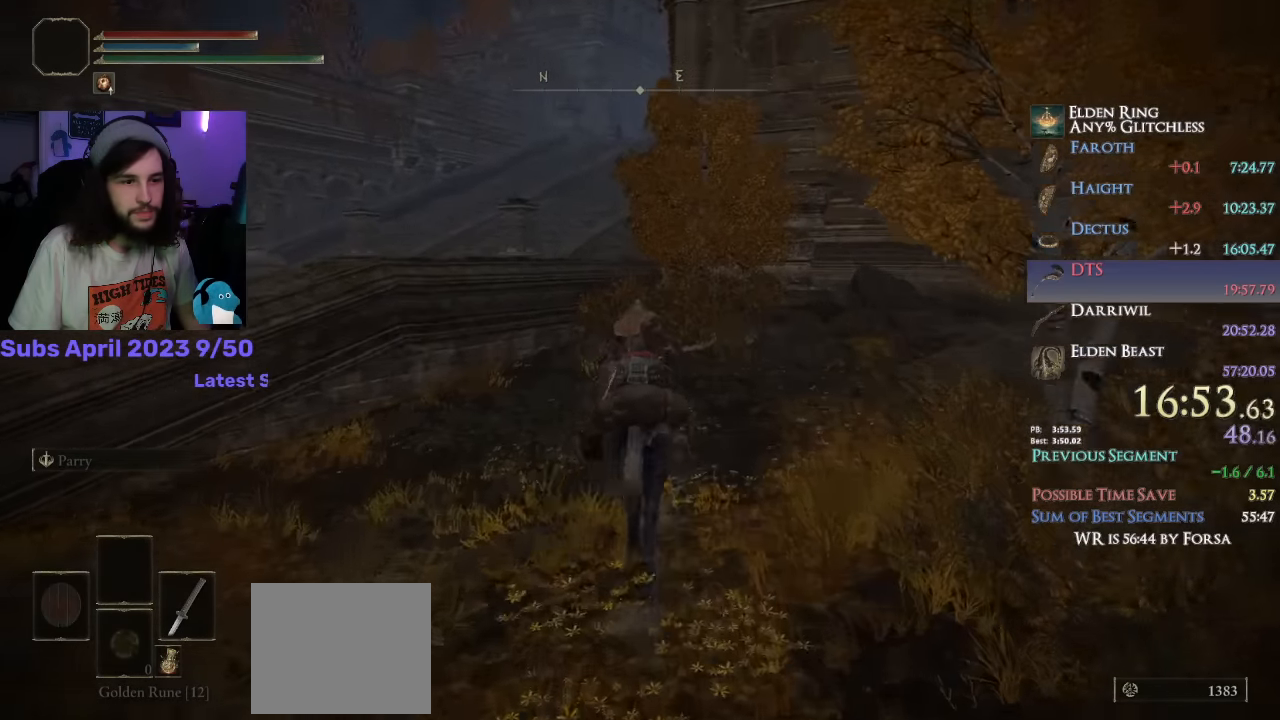
{"buttons": [], "left_stick": "up", "right_stick": "down", "events": []}
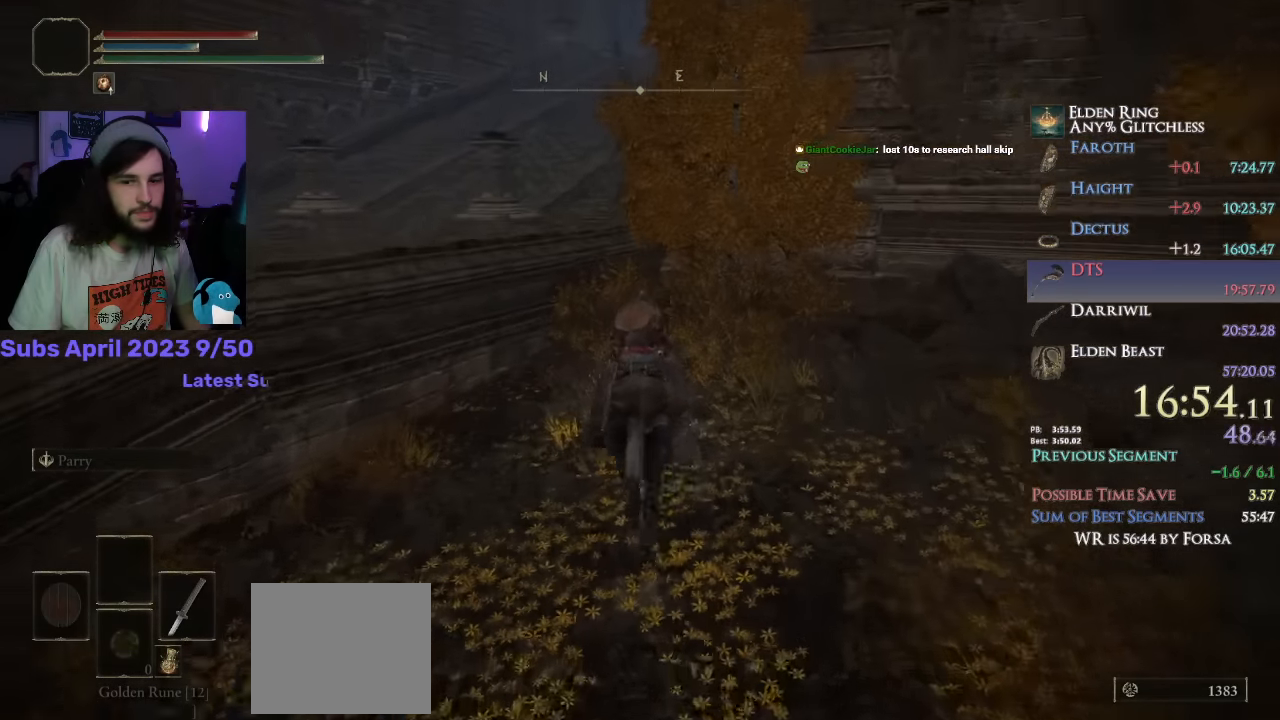
{"buttons": ["CROSS"], "left_stick": "up", "right_stick": "center", "events": [[350, "right_stick", "center"], [466, "CROSS", "down"]]}
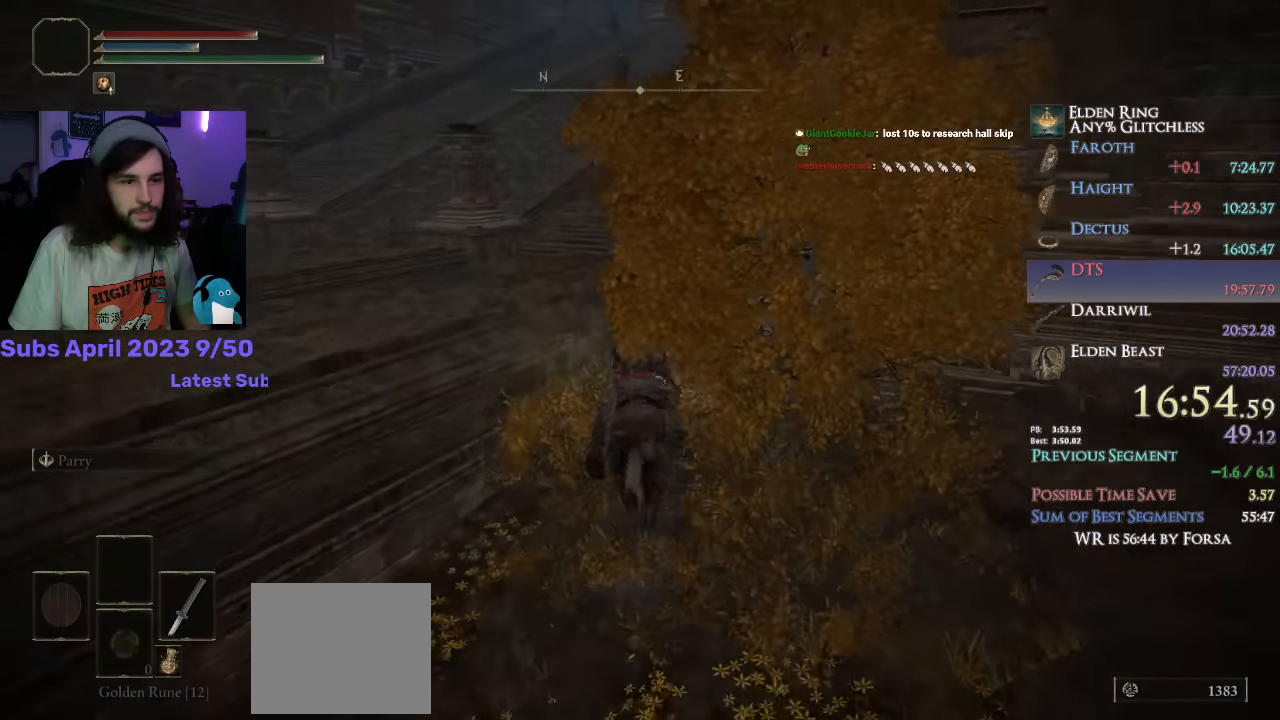
{"buttons": [], "left_stick": "up", "right_stick": "center", "events": [[50, "CROSS", "up"]]}
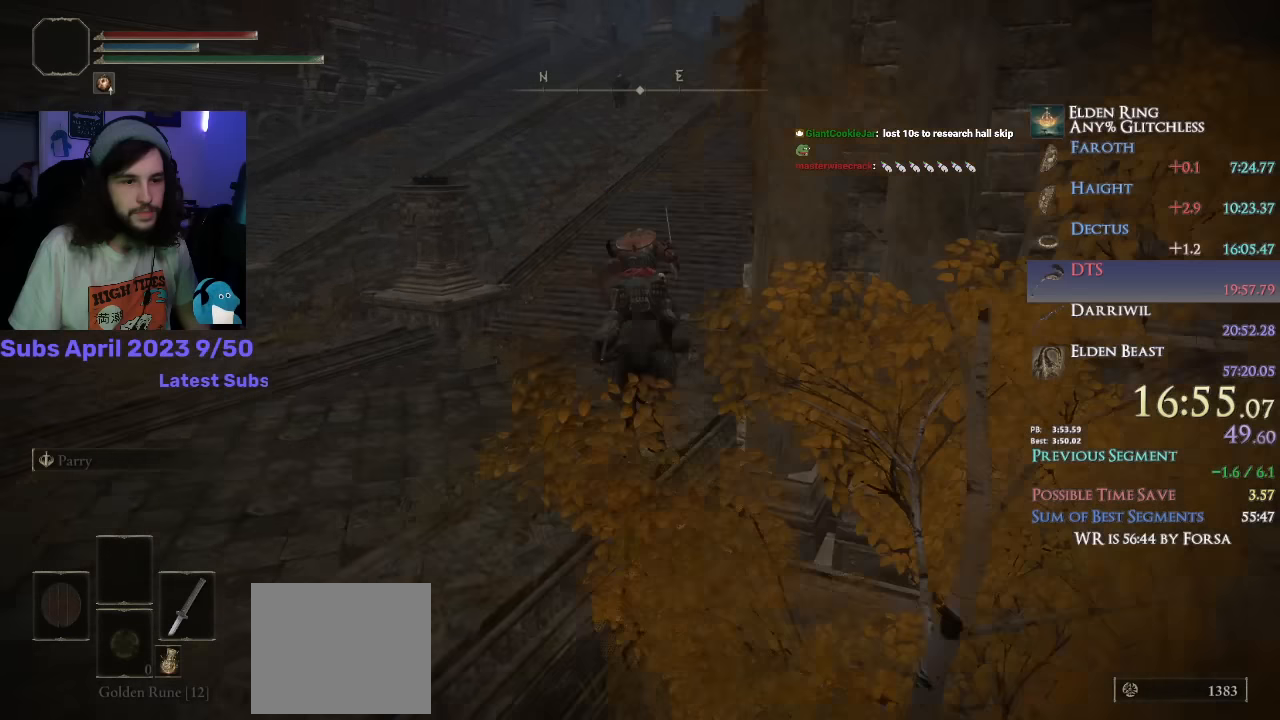
{"buttons": [], "left_stick": "up", "right_stick": "down-right", "events": [[33, "right_stick", "down-right"], [67, "CIRCLE", "down"], [133, "CIRCLE", "up"], [233, "CIRCLE", "down"], [300, "CIRCLE", "up"]]}
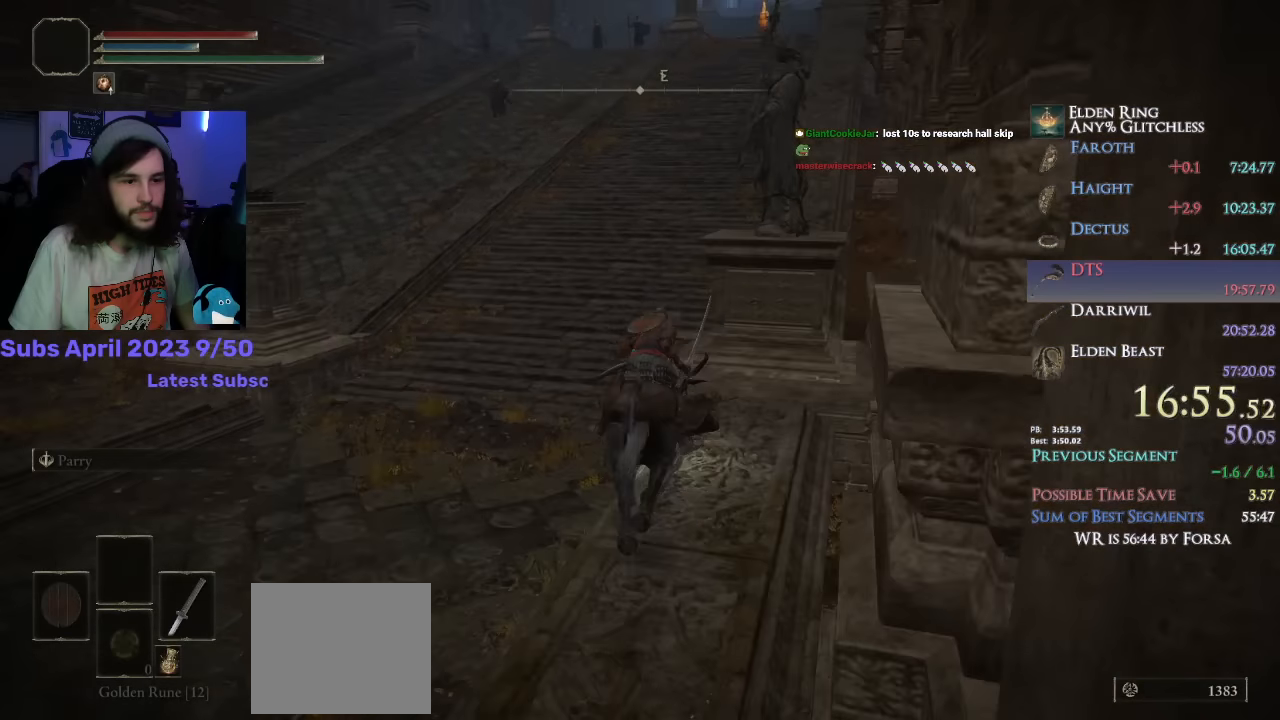
{"buttons": [], "left_stick": "up", "right_stick": "down-right", "events": []}
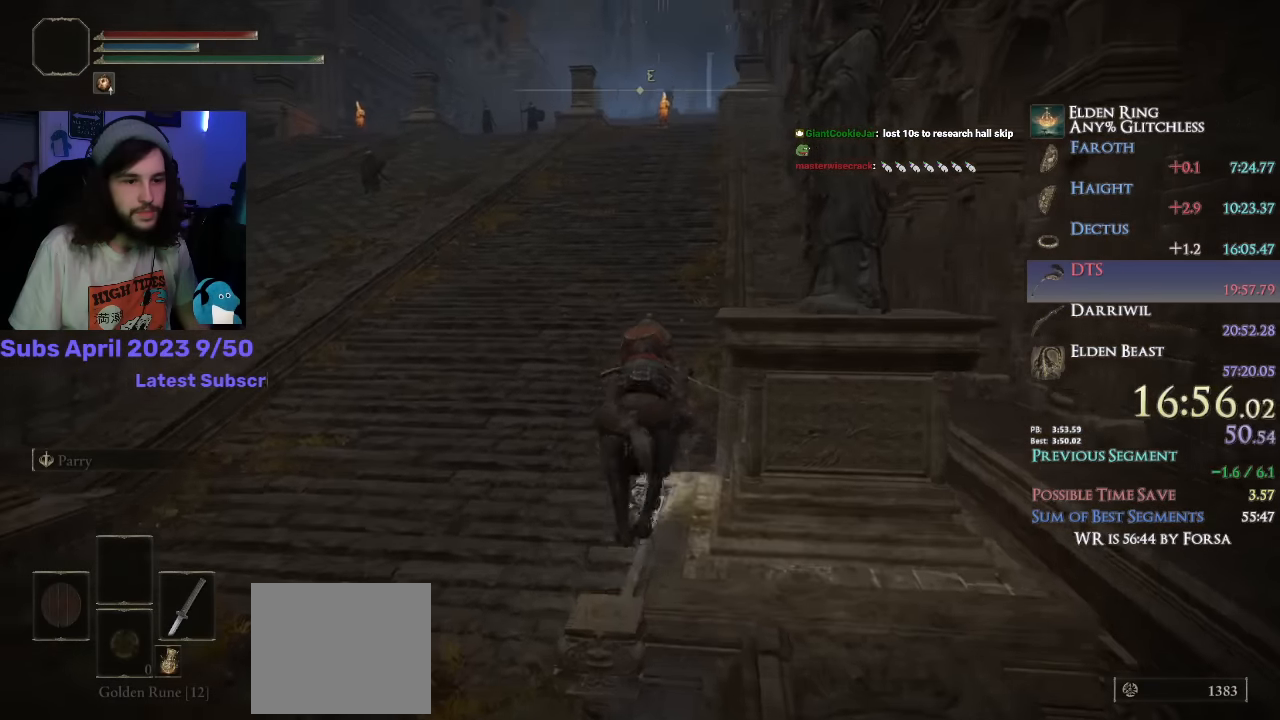
{"buttons": [], "left_stick": "up", "right_stick": "right", "events": [[333, "right_stick", "right"]]}
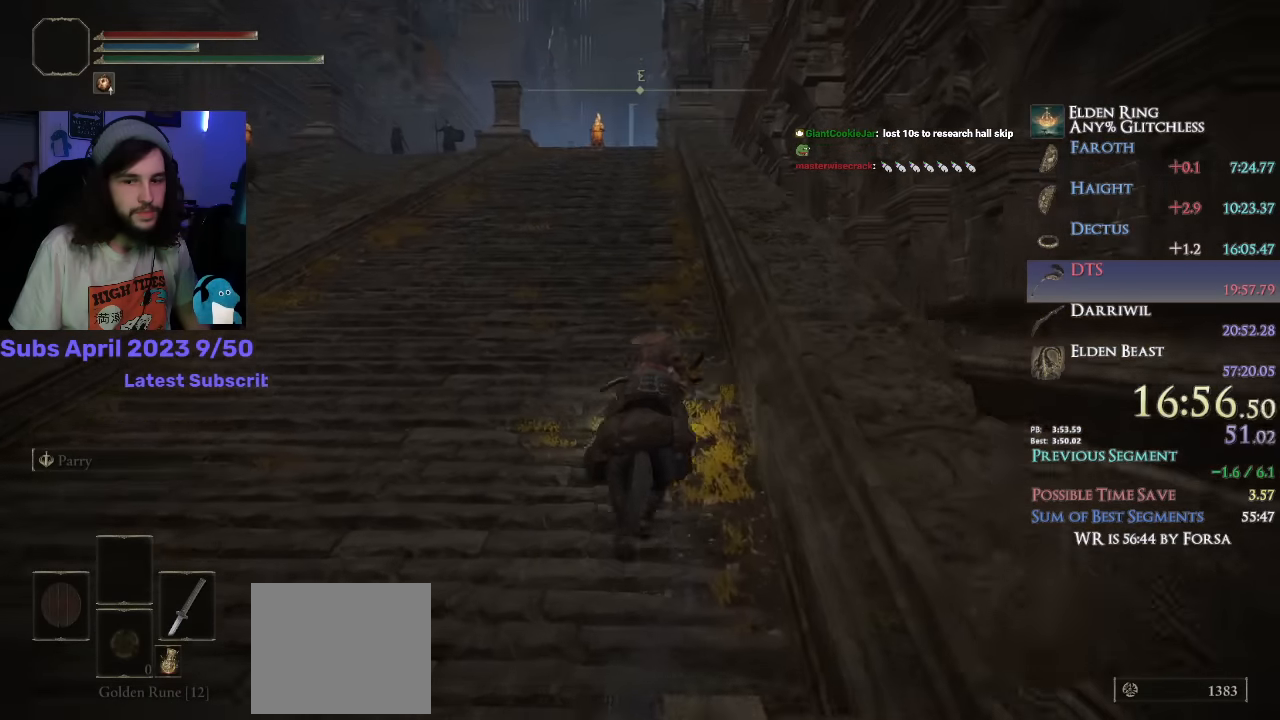
{"buttons": [], "left_stick": "up", "right_stick": "down-right", "events": [[33, "right_stick", "center"], [333, "right_stick", "down-right"]]}
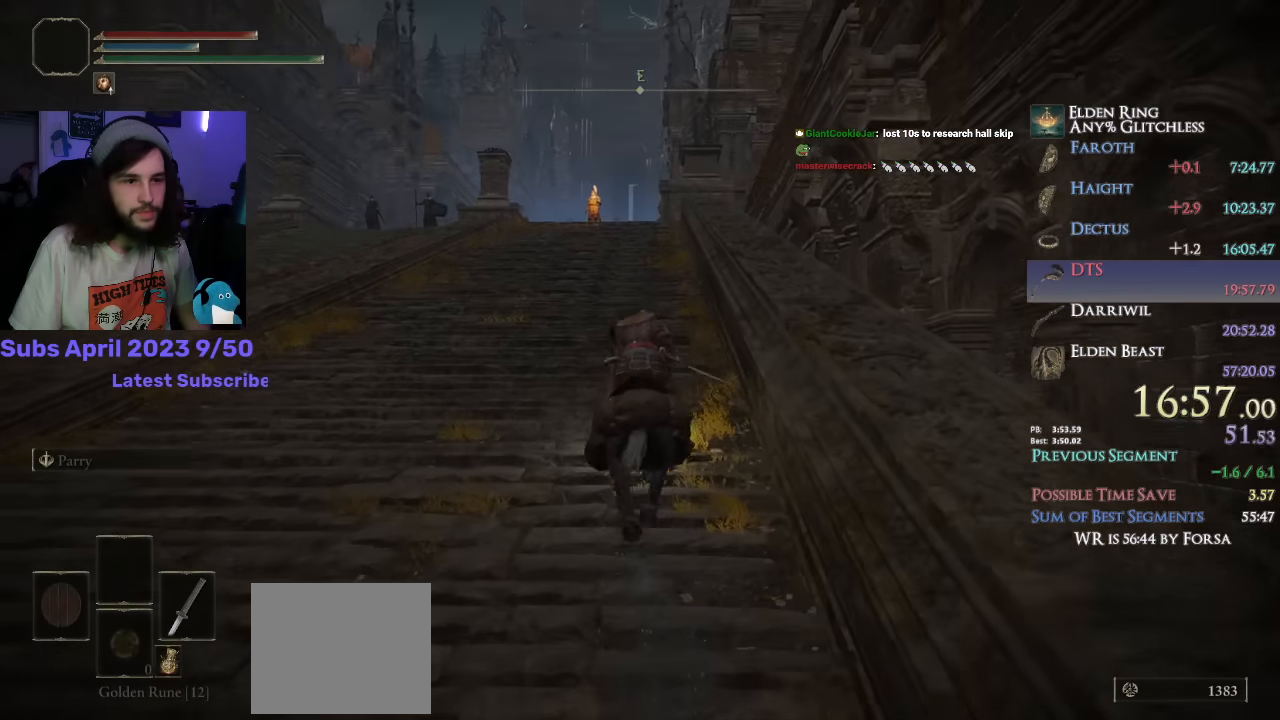
{"buttons": ["CIRCLE"], "left_stick": "up", "right_stick": "center", "events": [[167, "right_stick", "center"], [433, "CIRCLE", "down"]]}
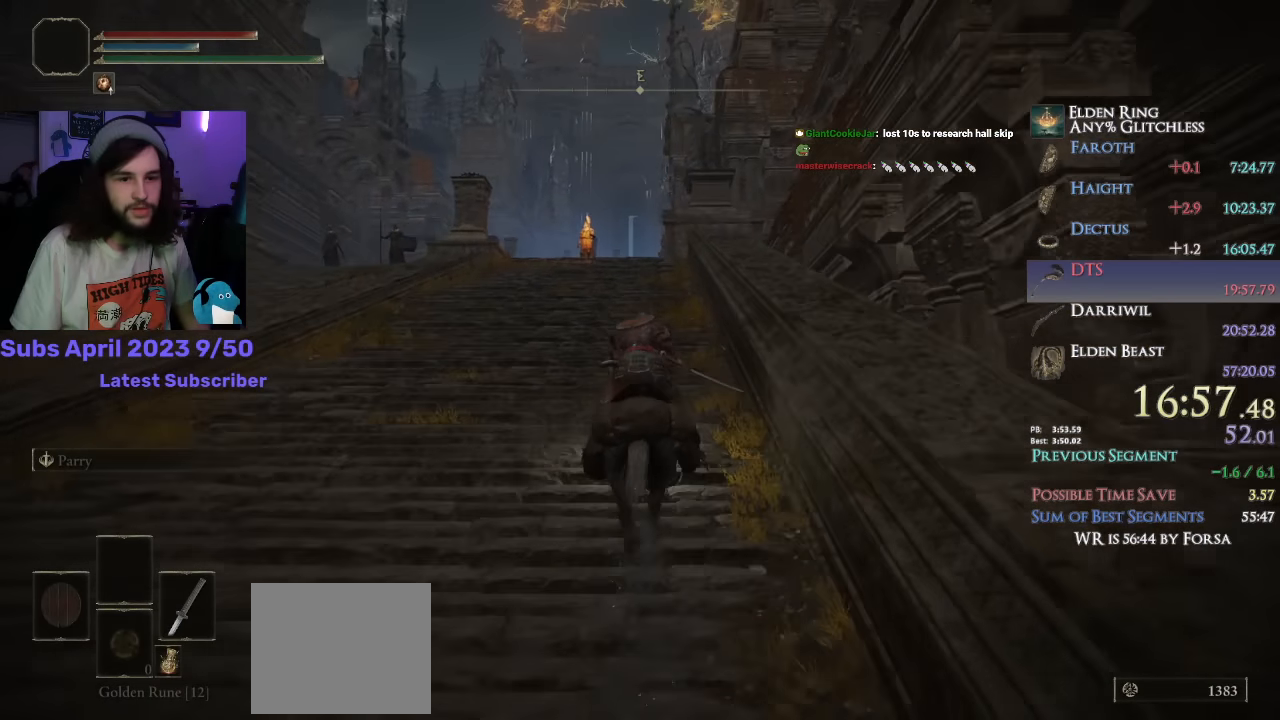
{"buttons": [], "left_stick": "up", "right_stick": "center", "events": [[83, "CIRCLE", "up"]]}
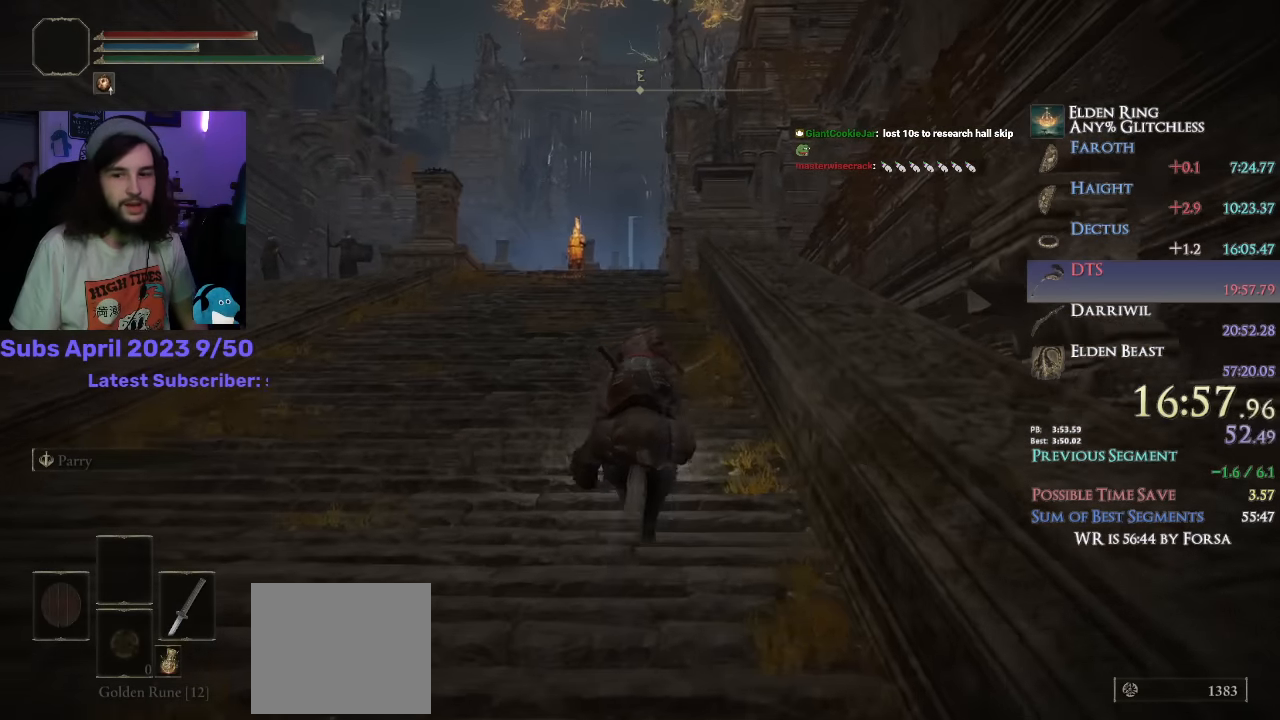
{"buttons": [], "left_stick": "up", "right_stick": "center", "events": []}
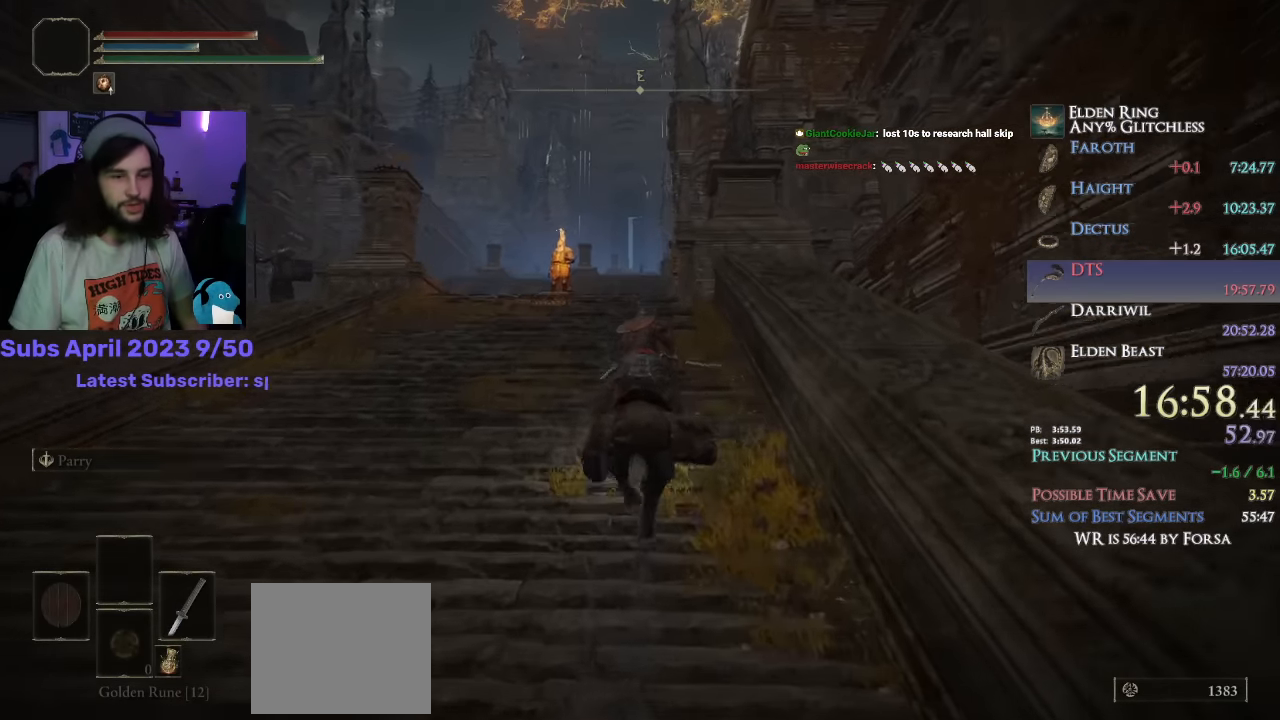
{"buttons": [], "left_stick": "up", "right_stick": "center", "events": []}
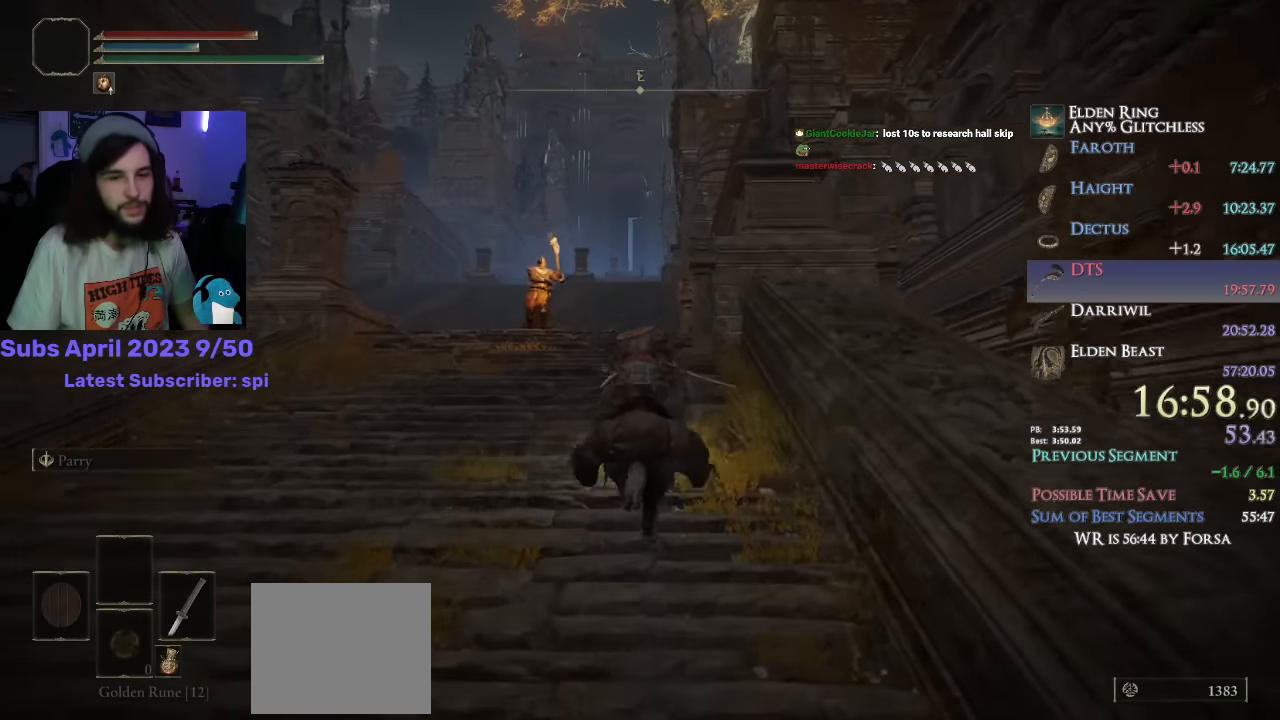
{"buttons": [], "left_stick": "up", "right_stick": "center", "events": [[17, "CIRCLE", "down"], [150, "CIRCLE", "up"]]}